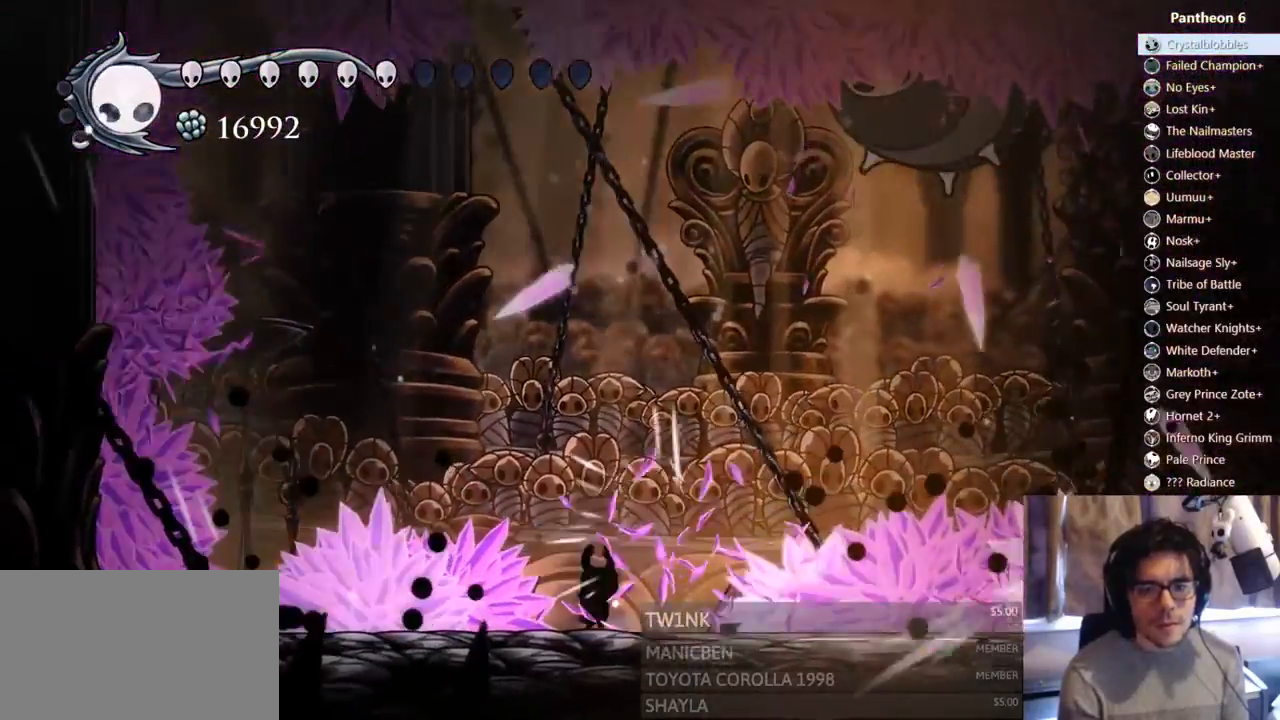
Gameplay with a controller (Xbox layout); each line is a JSON object with the inputs held at the frame after it. "events" lists button and stick changes between this image and that frame as [ms after this image, input, new state], when the widget could be followed in between. Not read: L3 R3 SHARE START X.
{"buttons": ["A"], "left_stick": "center", "right_stick": "center", "events": [[100, "A", "down"], [317, "DPAD_RIGHT", "up"]]}
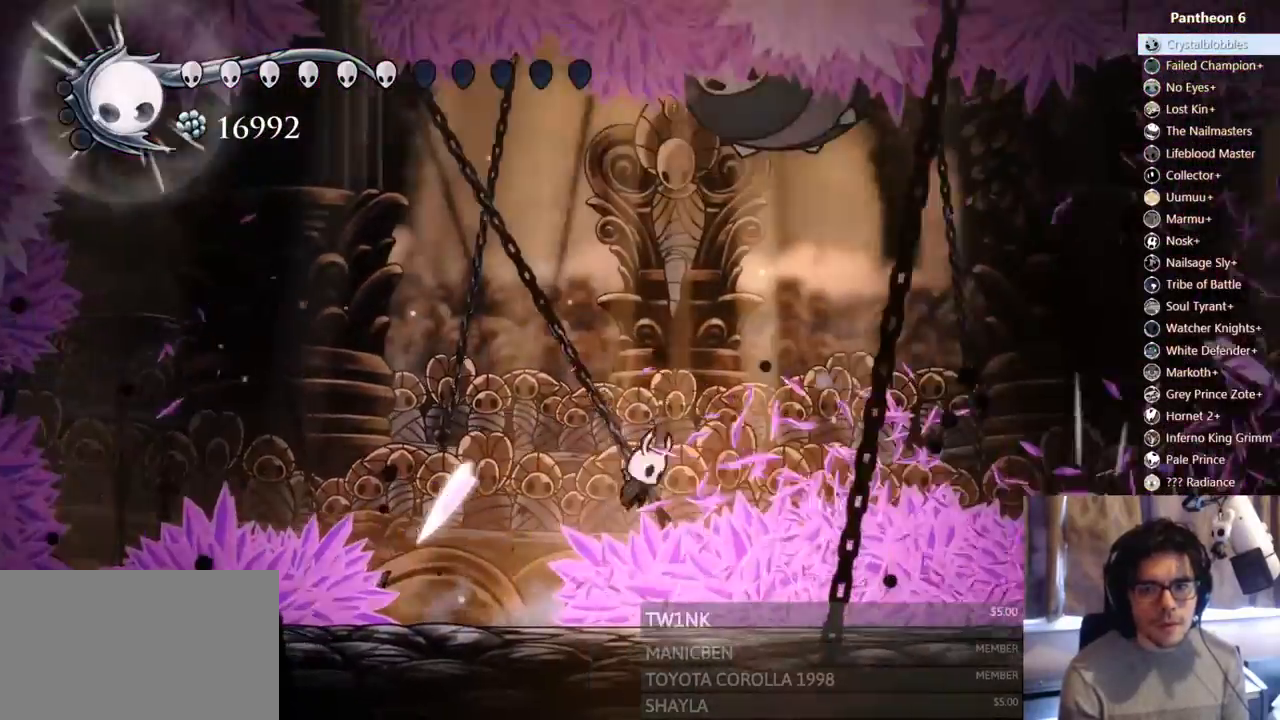
{"buttons": ["A", "DPAD_UP", "DPAD_RIGHT"], "left_stick": "center", "right_stick": "center", "events": [[33, "A", "up"], [167, "A", "down"], [183, "DPAD_LEFT", "down"], [383, "DPAD_LEFT", "up"], [383, "DPAD_RIGHT", "down"], [400, "DPAD_UP", "down"]]}
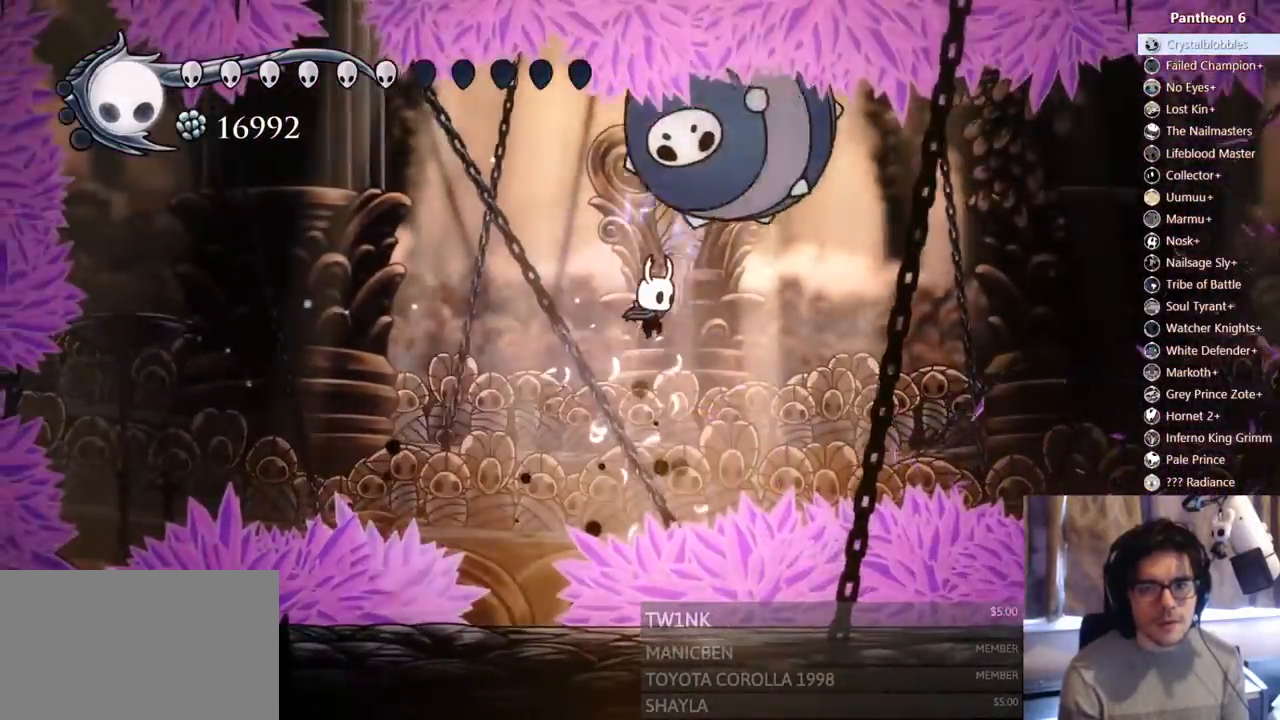
{"buttons": [], "left_stick": "center", "right_stick": "center", "events": [[100, "DPAD_RIGHT", "up"], [133, "DPAD_LEFT", "down"], [267, "R2", "down"], [433, "A", "up"], [433, "DPAD_UP", "up"], [467, "R2", "up"], [500, "DPAD_LEFT", "up"]]}
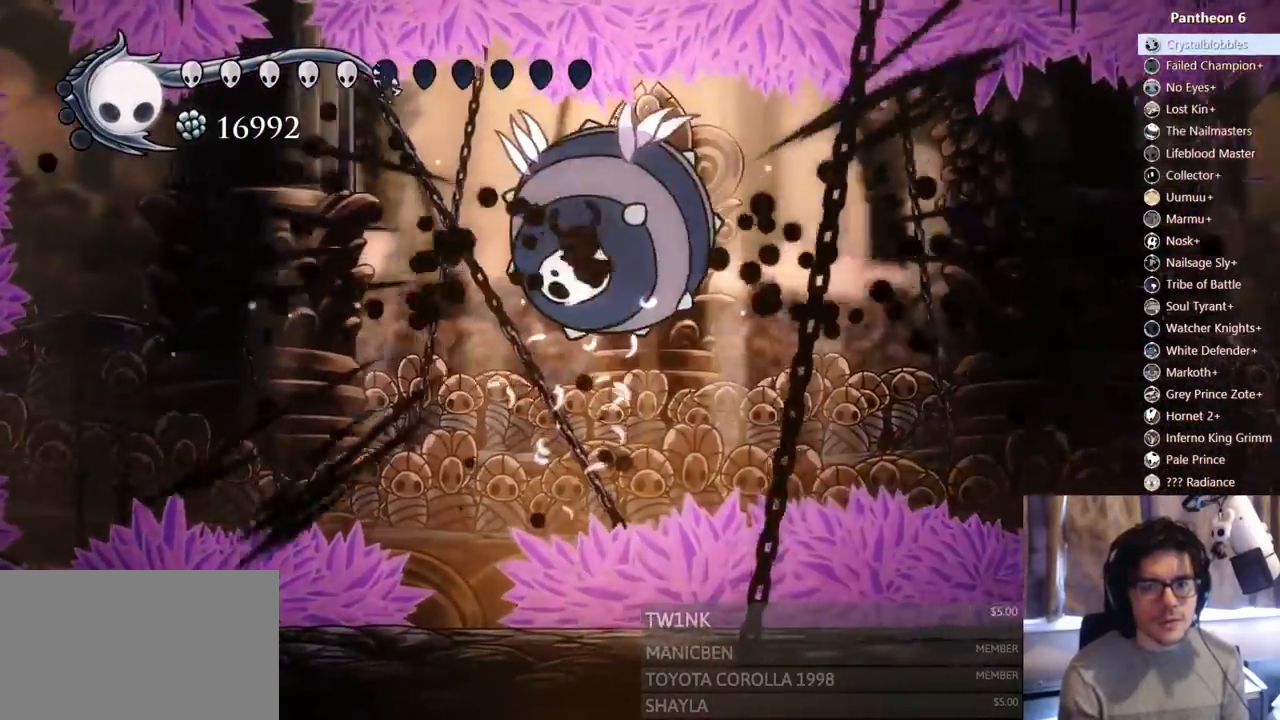
{"buttons": ["Y", "DPAD_DOWN"], "left_stick": "center", "right_stick": "center"}